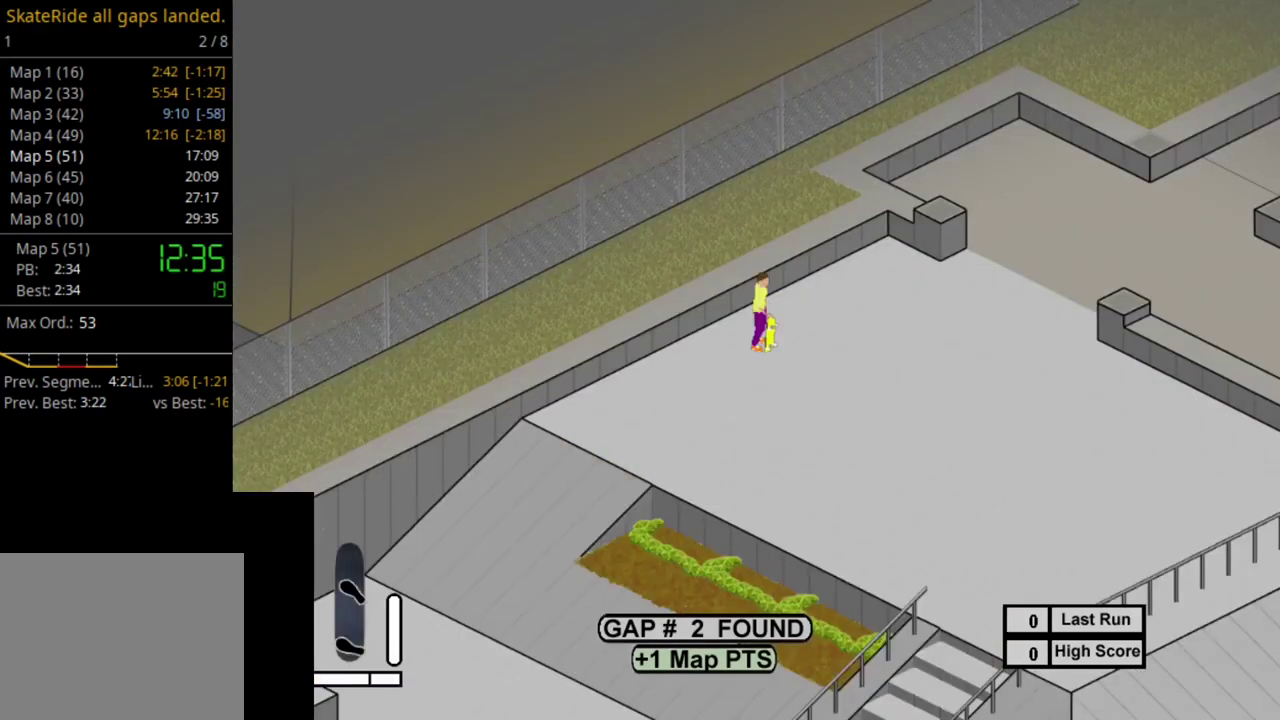
Gameplay with a controller (PlayStation layout); each line is a JSON object with the inputs held at the frame after it (dt_ms = milliseconds from this image to that frame). "events" lists button and stick changes between this image and that frame as [ms after this image, input, new state], when the widget could be followed in between. This overlay highlights the sticks when they move; stick clicks (L3 R3) are not distinguishable. Not read: L3 R3 left_stick.
{"dt_ms": 400, "buttons": ["SQUARE"], "right_stick": "center", "events": [[117, "SQUARE", "down"], [217, "SQUARE", "up"], [317, "SQUARE", "down"]]}
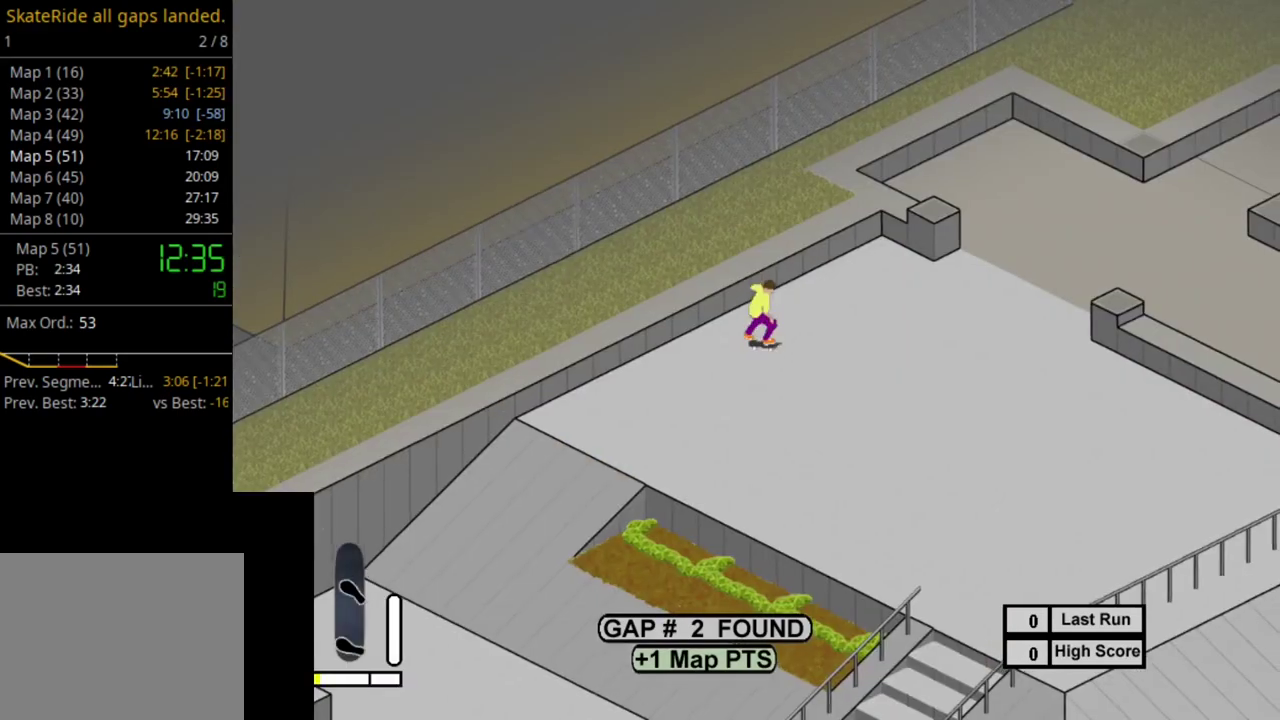
{"dt_ms": 500, "buttons": ["SQUARE"], "right_stick": "center", "events": [[17, "SQUARE", "up"], [117, "DPAD_LEFT", "down"], [117, "SQUARE", "down"], [217, "SQUARE", "up"], [300, "DPAD_LEFT", "up"], [317, "SQUARE", "down"], [400, "SQUARE", "up"], [500, "SQUARE", "down"]]}
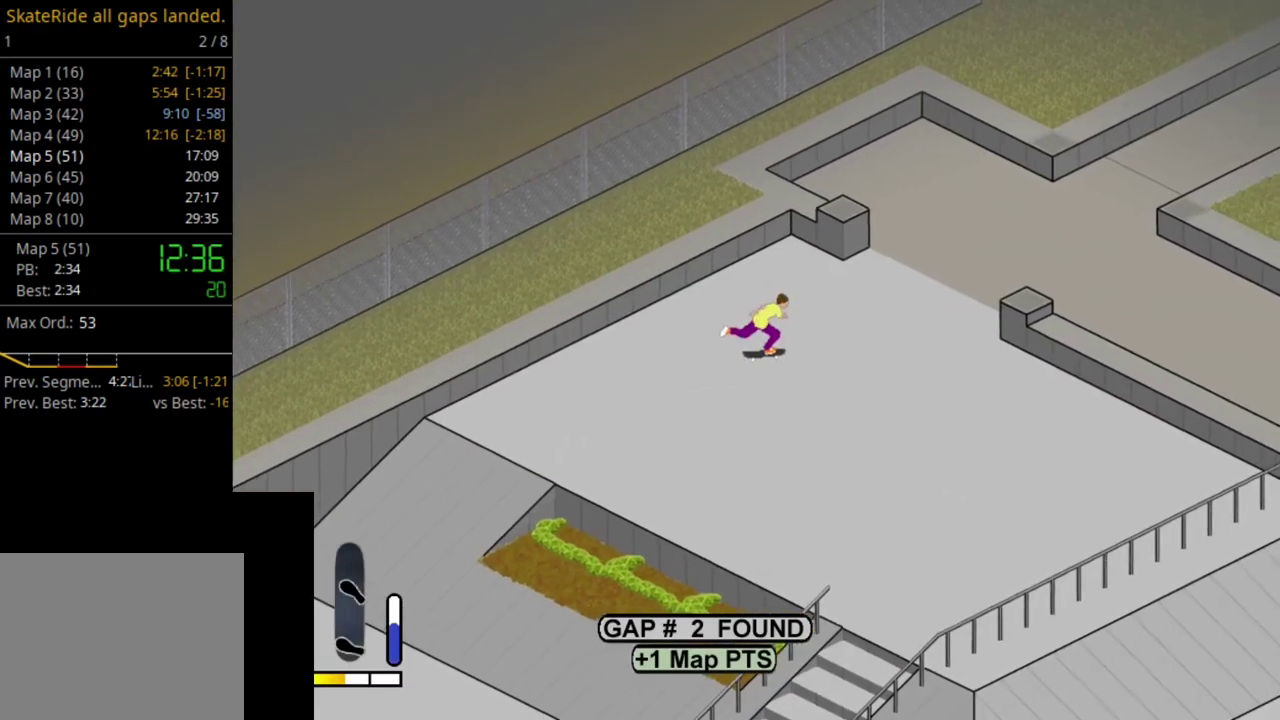
{"dt_ms": 500, "buttons": ["DPAD_RIGHT"], "right_stick": "center", "events": [[83, "SQUARE", "up"], [167, "SQUARE", "down"], [267, "SQUARE", "up"], [350, "SQUARE", "down"], [400, "DPAD_RIGHT", "down"], [433, "SQUARE", "up"]]}
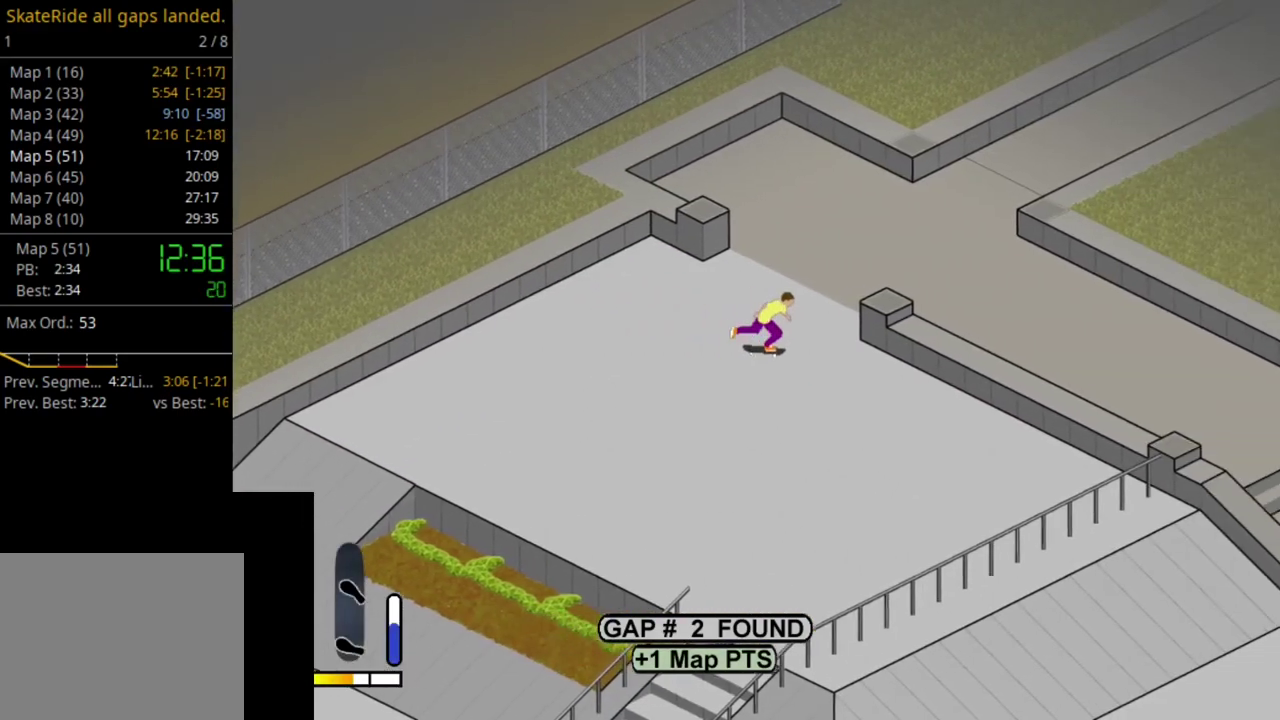
{"dt_ms": 600, "buttons": ["CROSS", "DPAD_RIGHT"], "right_stick": "center", "events": [[117, "DPAD_RIGHT", "up"], [383, "CROSS", "down"], [500, "DPAD_RIGHT", "down"]]}
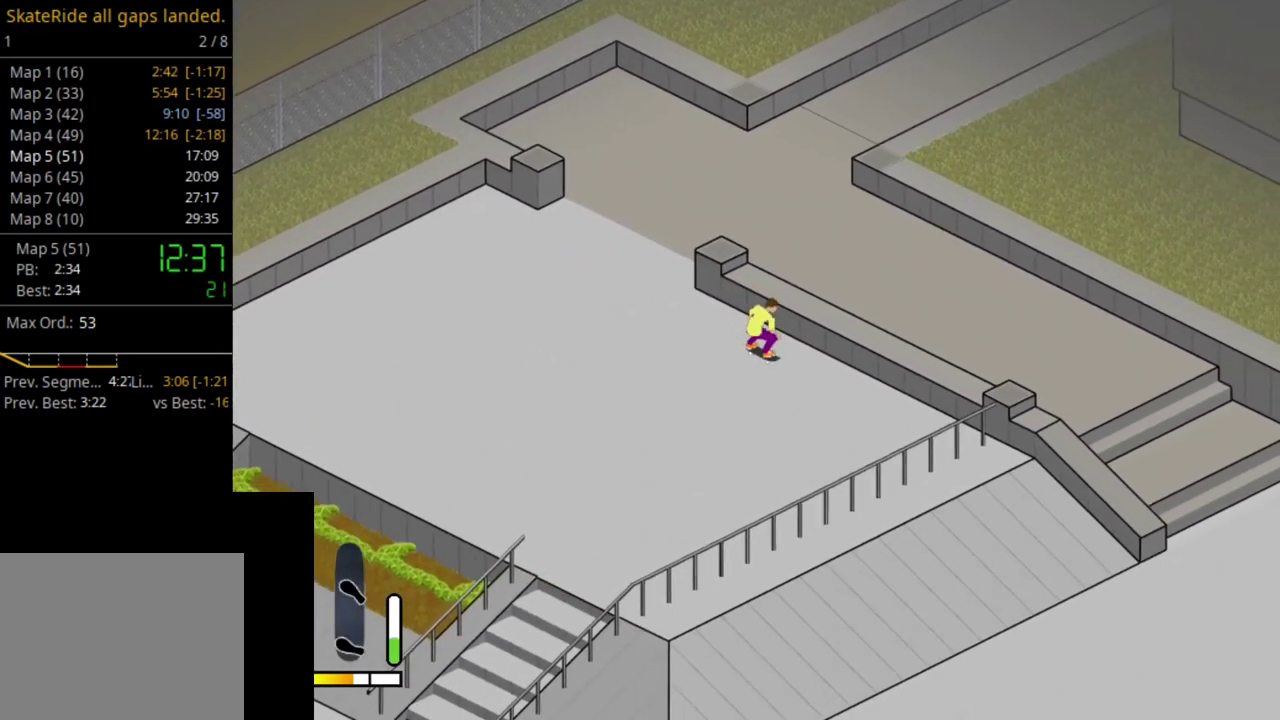
{"dt_ms": 400, "buttons": [], "right_stick": "center", "events": [[17, "DPAD_RIGHT", "up"], [383, "CROSS", "up"]]}
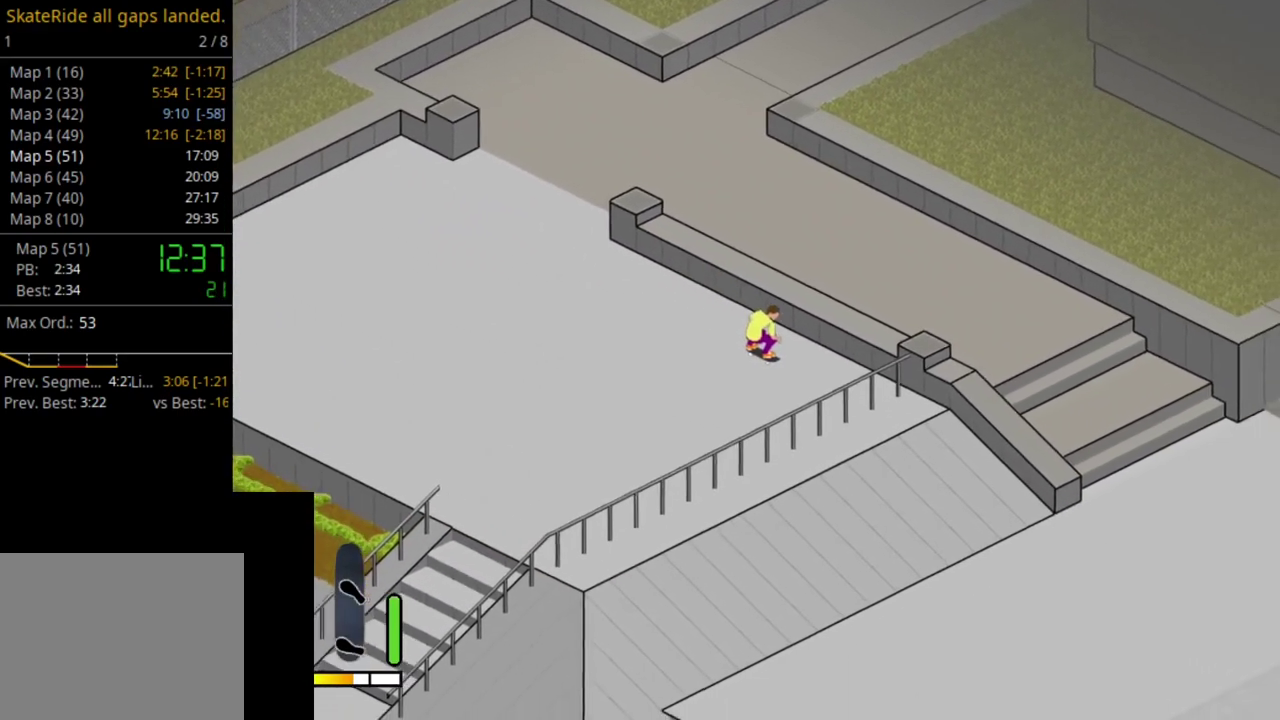
{"dt_ms": 600, "buttons": ["CROSS"], "right_stick": "center", "events": [[583, "CROSS", "down"]]}
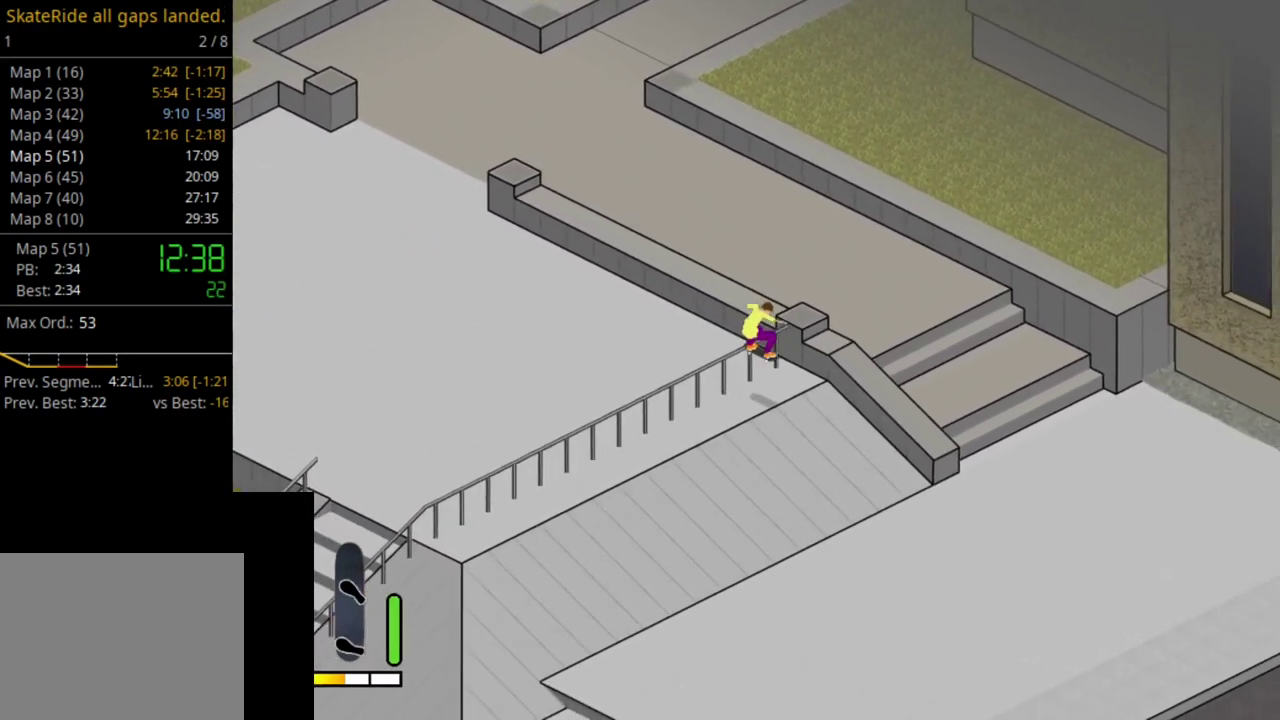
{"dt_ms": 600, "buttons": [], "right_stick": "center", "events": [[17, "DPAD_UP", "down"], [417, "CROSS", "up"], [567, "DPAD_UP", "up"]]}
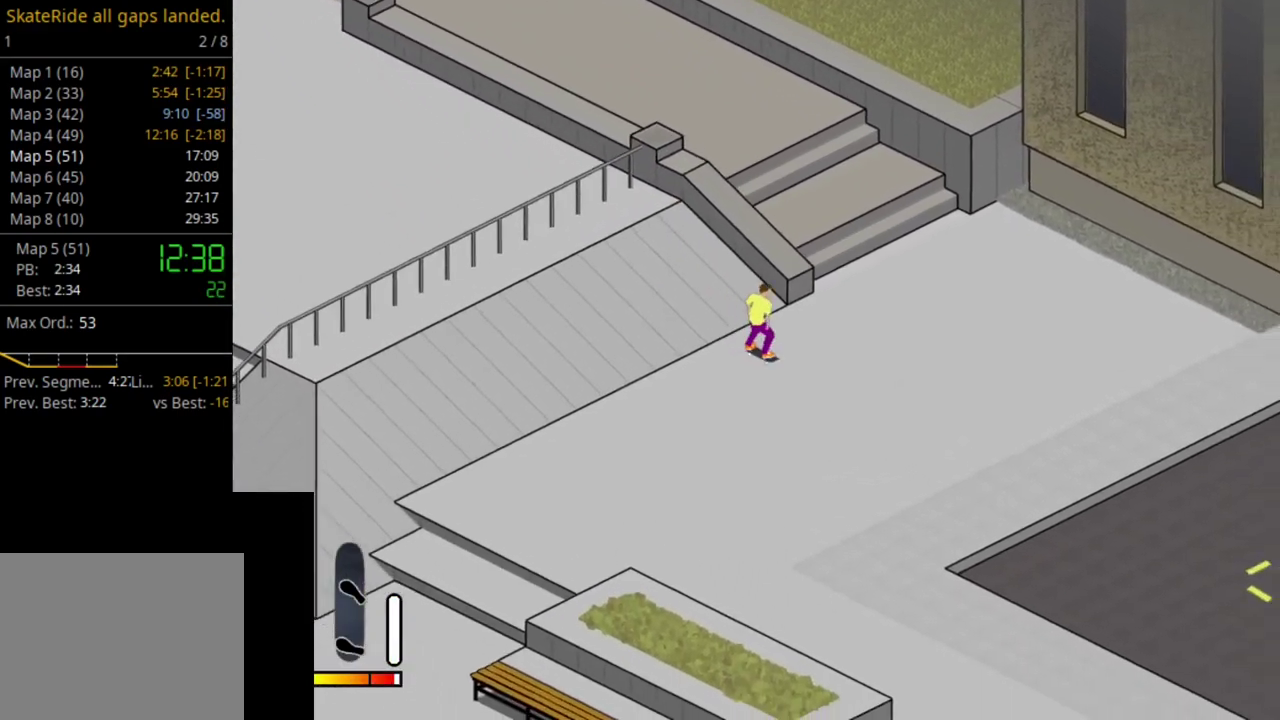
{"dt_ms": 400, "buttons": ["CROSS", "DPAD_RIGHT"], "right_stick": "center", "events": [[33, "right_stick", "up-left"], [117, "right_stick", "center"], [300, "DPAD_RIGHT", "down"], [383, "CROSS", "down"]]}
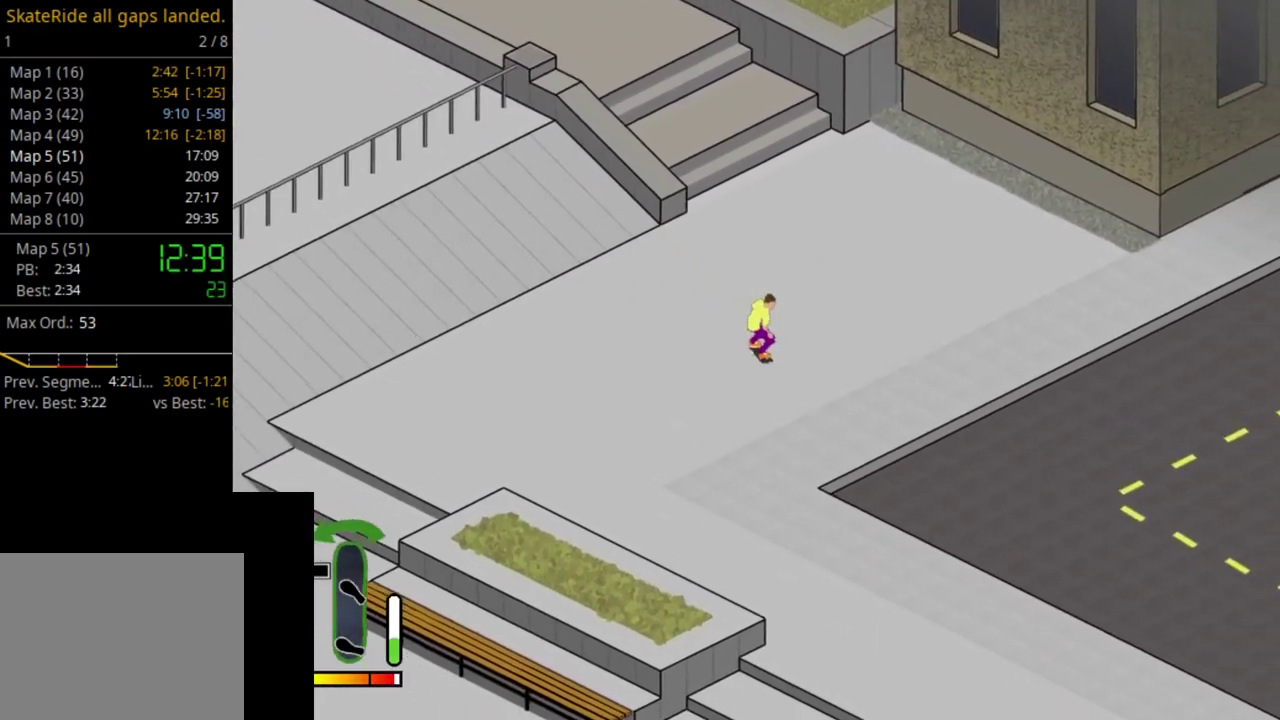
{"dt_ms": 700, "buttons": ["CROSS"], "right_stick": "center", "events": [[617, "DPAD_RIGHT", "up"]]}
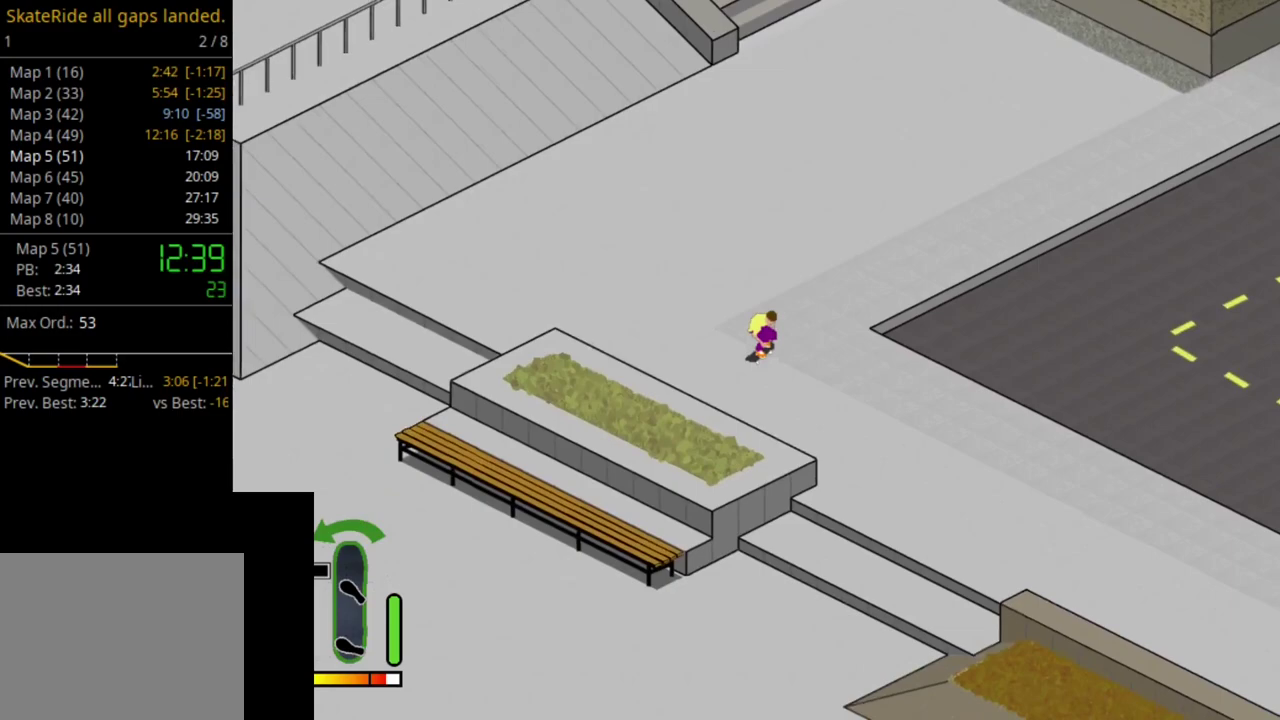
{"dt_ms": 300, "buttons": ["DPAD_LEFT"], "right_stick": "center", "events": [[117, "CROSS", "up"], [117, "DPAD_LEFT", "down"]]}
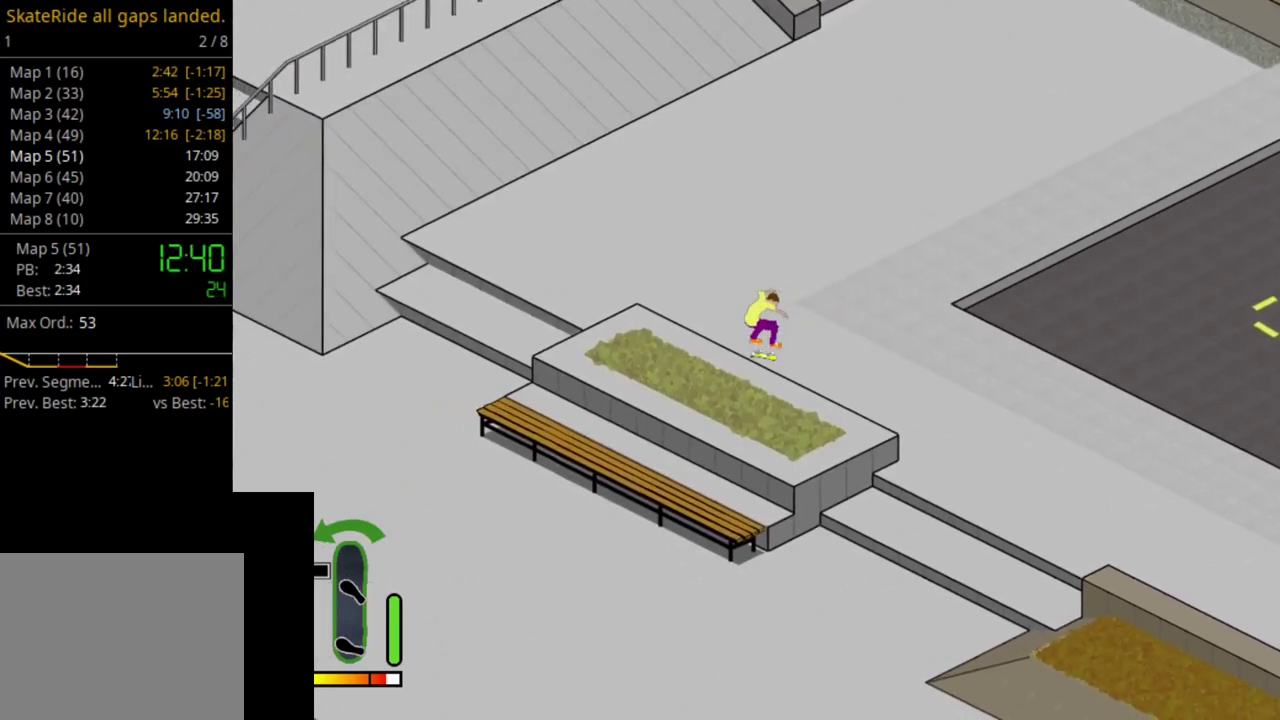
{"dt_ms": 500, "buttons": [], "right_stick": "center", "events": [[267, "DPAD_LEFT", "up"]]}
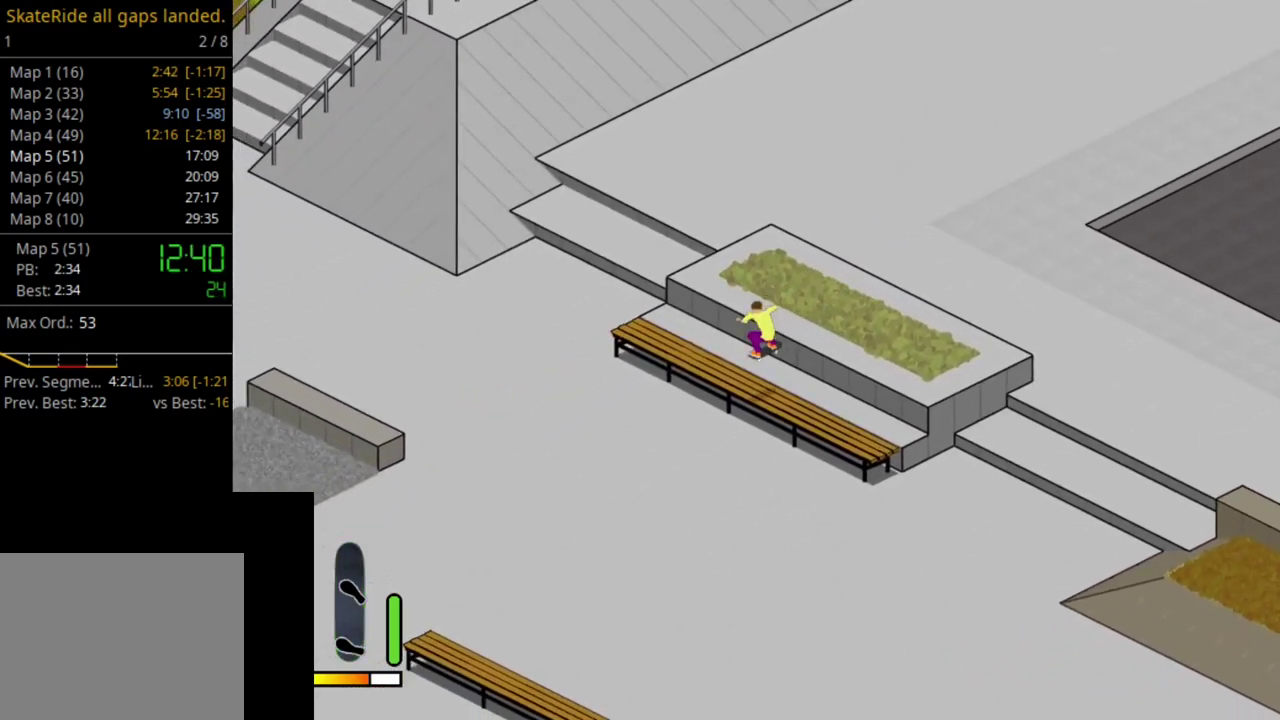
{"dt_ms": 500, "buttons": ["SQUARE", "DPAD_LEFT"], "right_stick": "center", "events": [[67, "CROSS", "down"], [350, "CROSS", "up"], [383, "DPAD_LEFT", "down"], [450, "SQUARE", "down"]]}
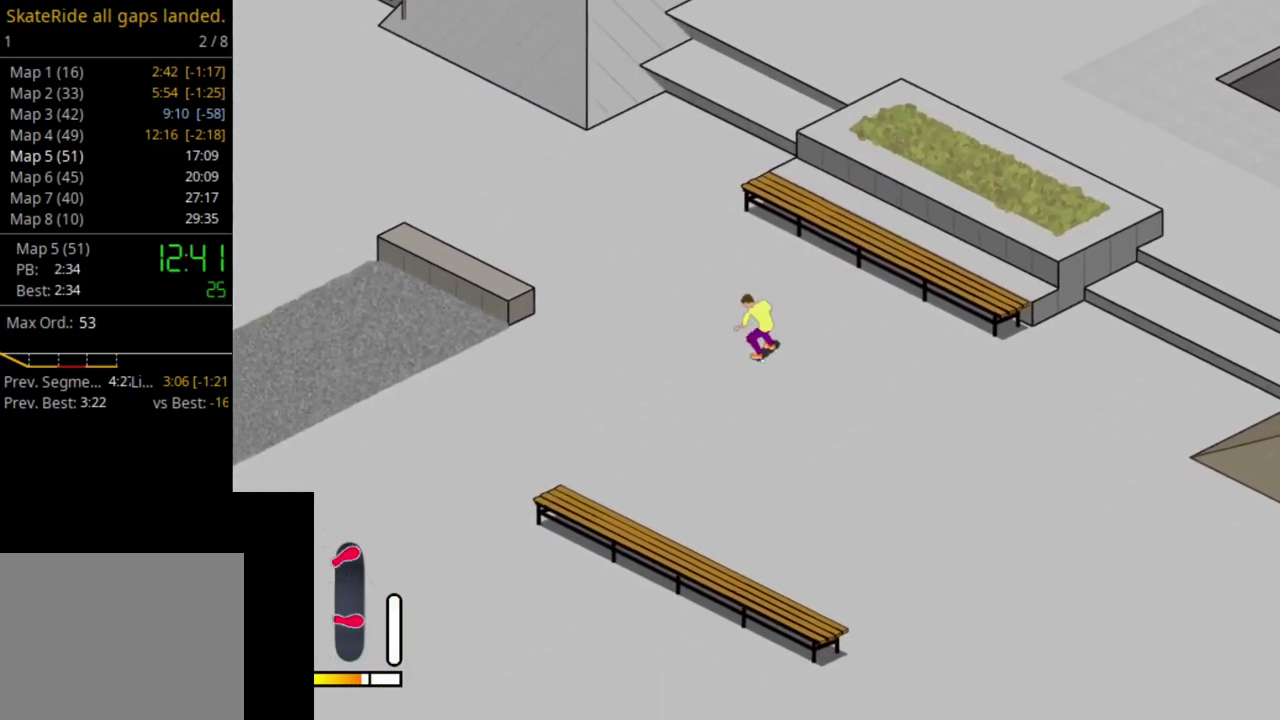
{"dt_ms": 400, "buttons": ["SQUARE"], "right_stick": "center", "events": [[83, "SQUARE", "up"], [167, "SQUARE", "down"], [250, "SQUARE", "up"], [350, "DPAD_LEFT", "up"], [350, "SQUARE", "down"]]}
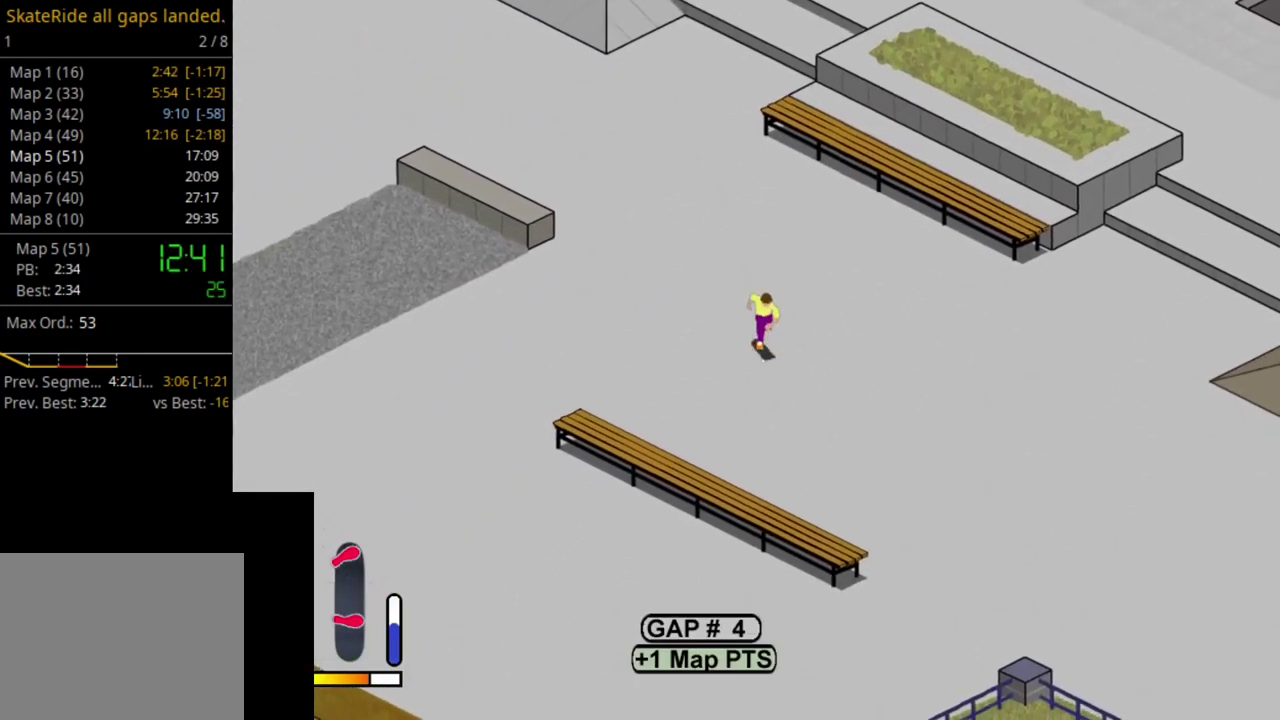
{"dt_ms": 500, "buttons": [], "right_stick": "center", "events": [[67, "SQUARE", "up"], [167, "SQUARE", "down"], [217, "DPAD_LEFT", "down"], [233, "SQUARE", "up"], [350, "SQUARE", "down"], [417, "DPAD_LEFT", "up"], [450, "SQUARE", "up"]]}
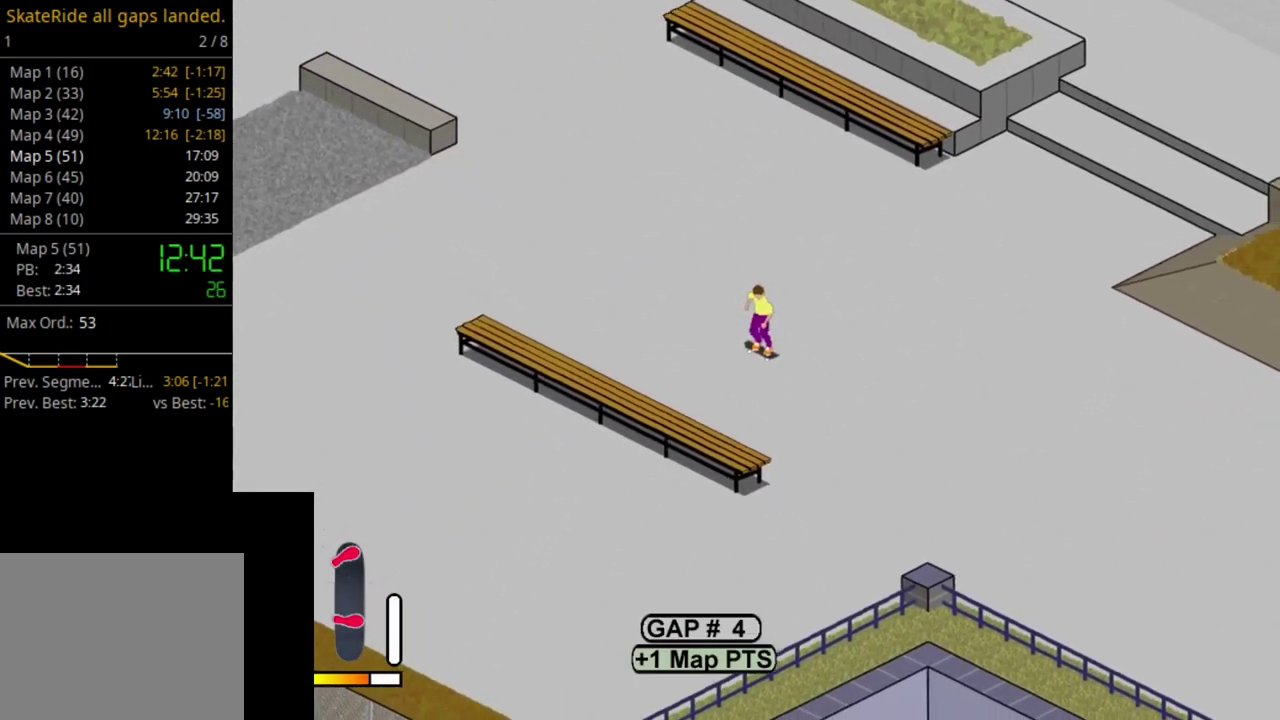
{"dt_ms": 800, "buttons": ["SQUARE", "DPAD_LEFT"], "right_stick": "center", "events": [[33, "SQUARE", "down"], [133, "SQUARE", "up"], [217, "SQUARE", "down"], [300, "SQUARE", "up"], [383, "SQUARE", "down"], [517, "SQUARE", "up"], [567, "SQUARE", "down"], [617, "DPAD_LEFT", "down"], [667, "SQUARE", "up"], [750, "SQUARE", "down"]]}
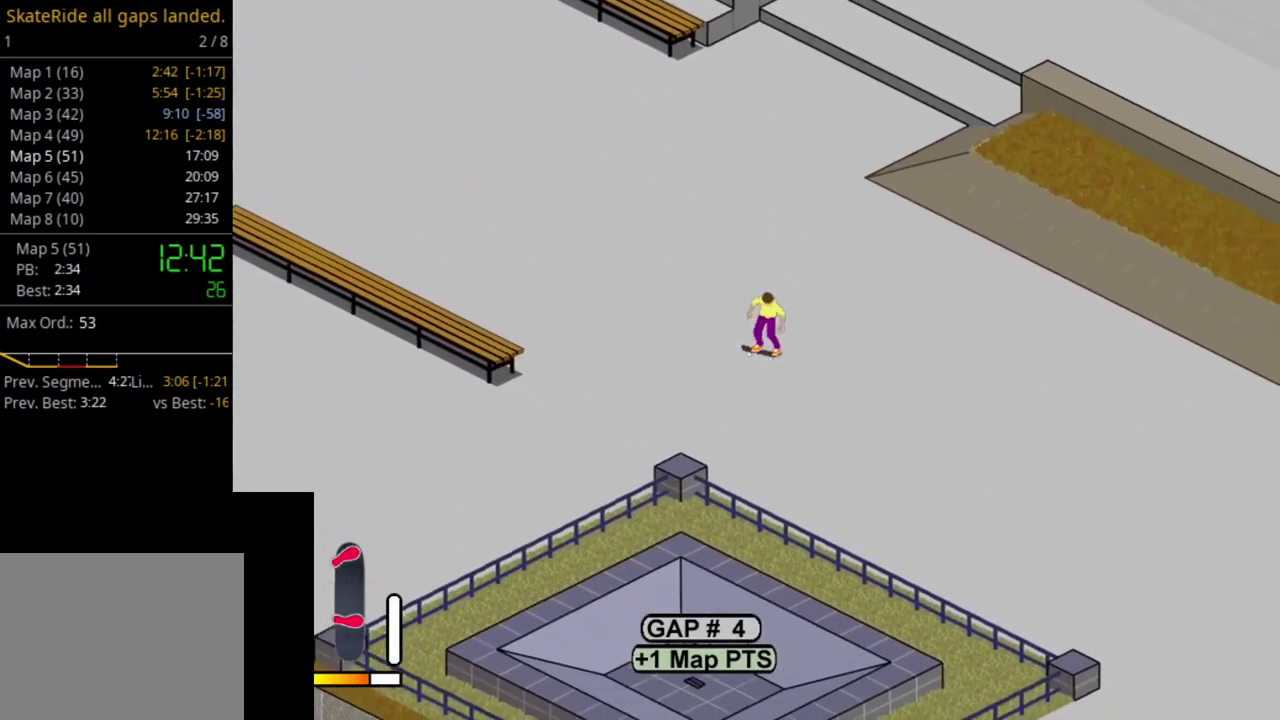
{"dt_ms": 300, "buttons": ["DPAD_LEFT"], "right_stick": "center", "events": [[83, "SQUARE", "up"], [100, "DPAD_LEFT", "up"], [183, "DPAD_LEFT", "down"]]}
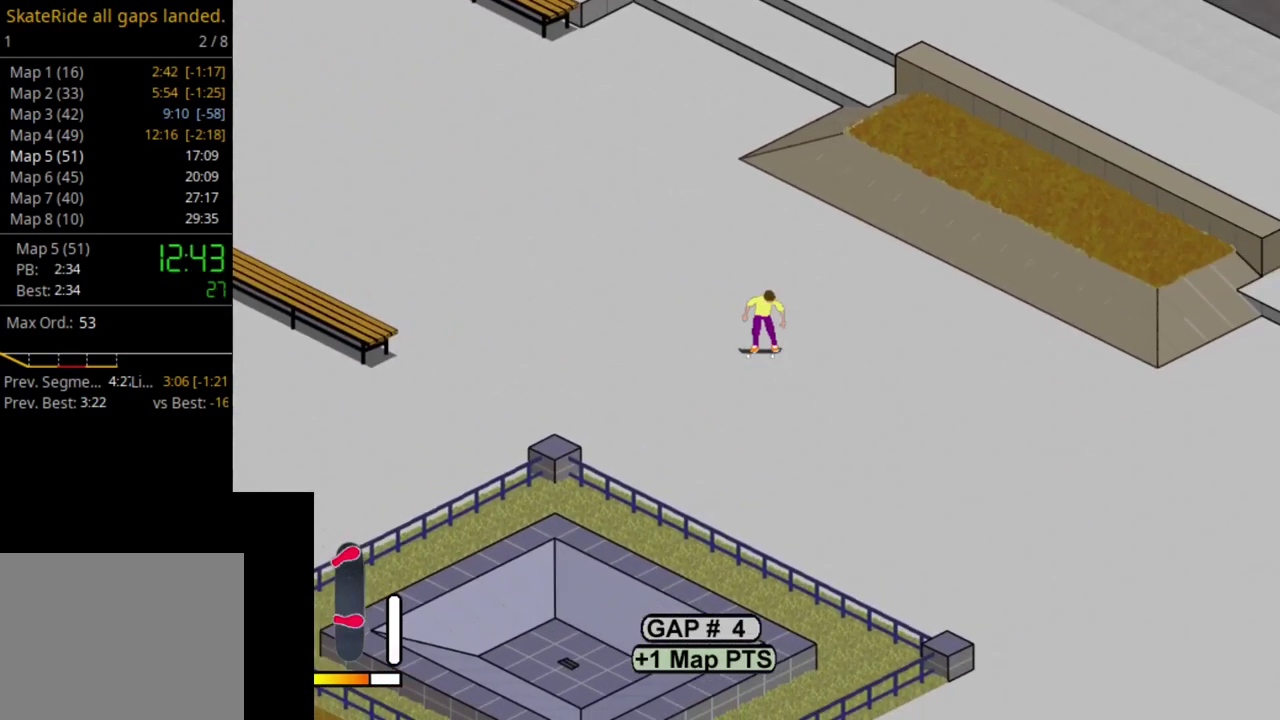
{"dt_ms": 400, "buttons": ["CROSS", "DPAD_LEFT"], "right_stick": "center", "events": [[17, "right_stick", "up-left"], [117, "right_stick", "center"], [133, "DPAD_LEFT", "up"], [200, "DPAD_LEFT", "down"], [367, "CROSS", "down"]]}
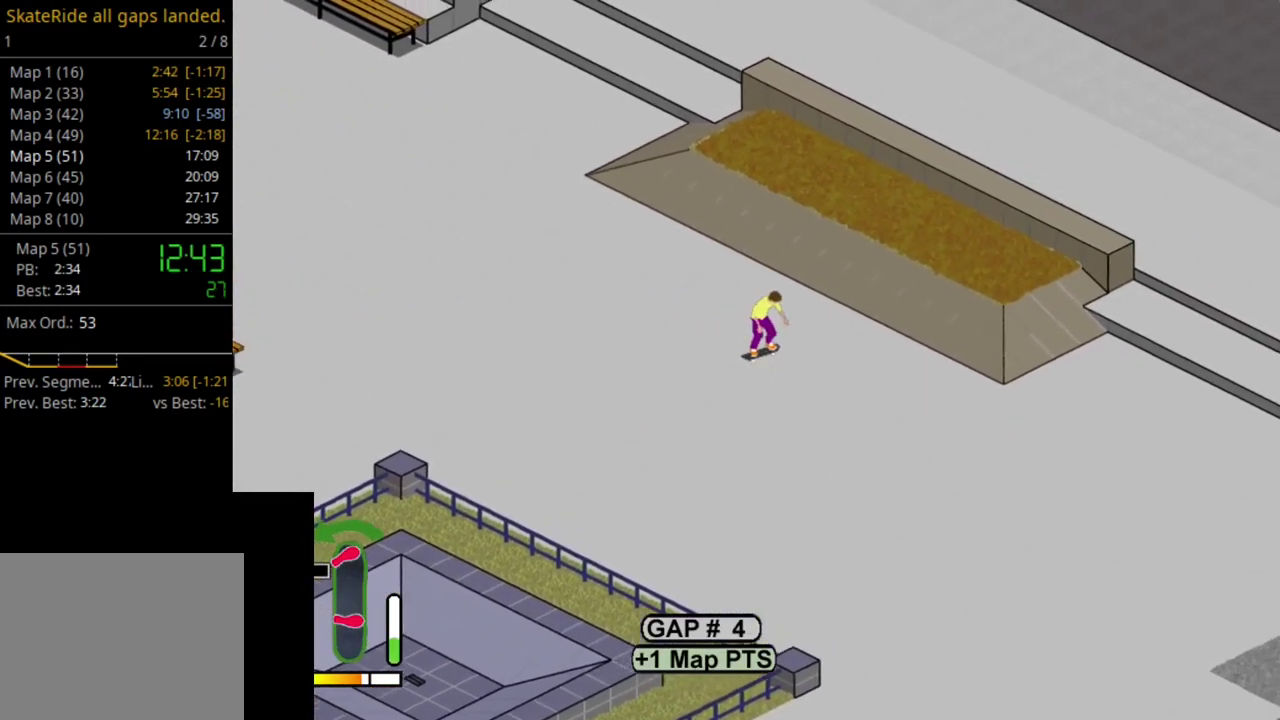
{"dt_ms": 600, "buttons": ["DPAD_LEFT"], "right_stick": "center", "events": [[83, "DPAD_LEFT", "up"], [433, "DPAD_LEFT", "down"], [517, "CROSS", "up"]]}
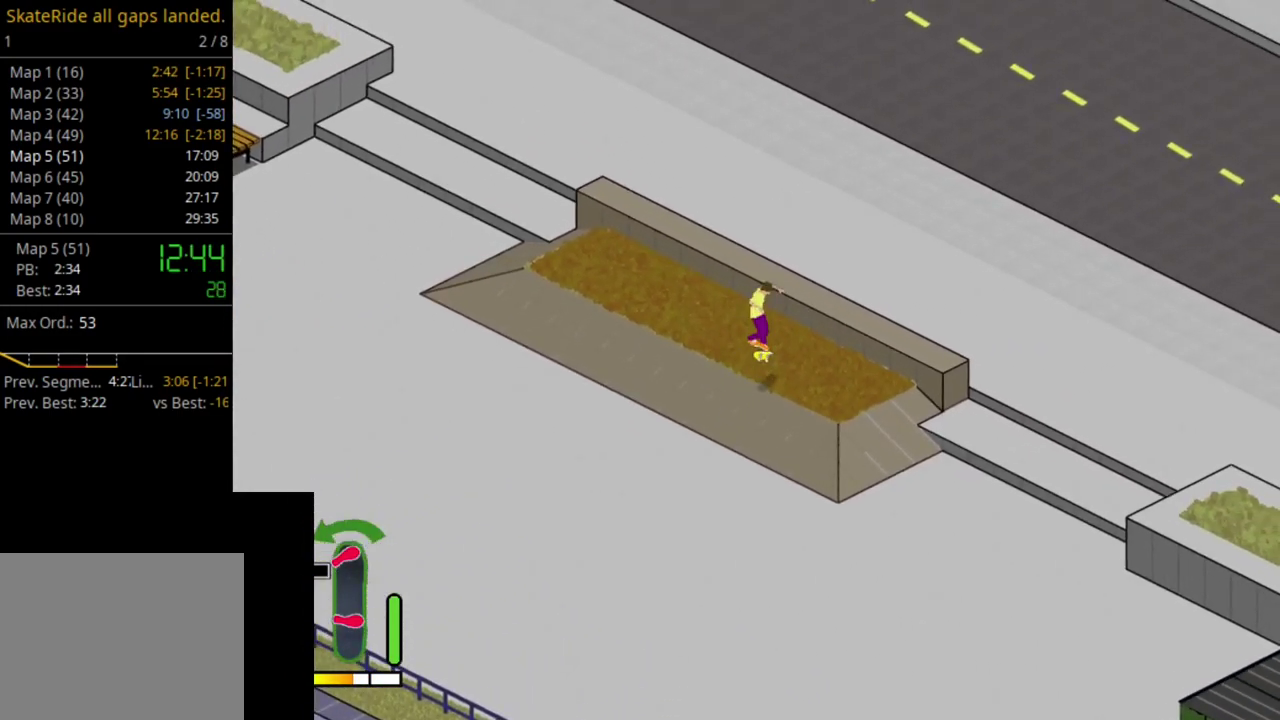
{"dt_ms": 400, "buttons": [], "right_stick": "center", "events": [[367, "DPAD_LEFT", "up"]]}
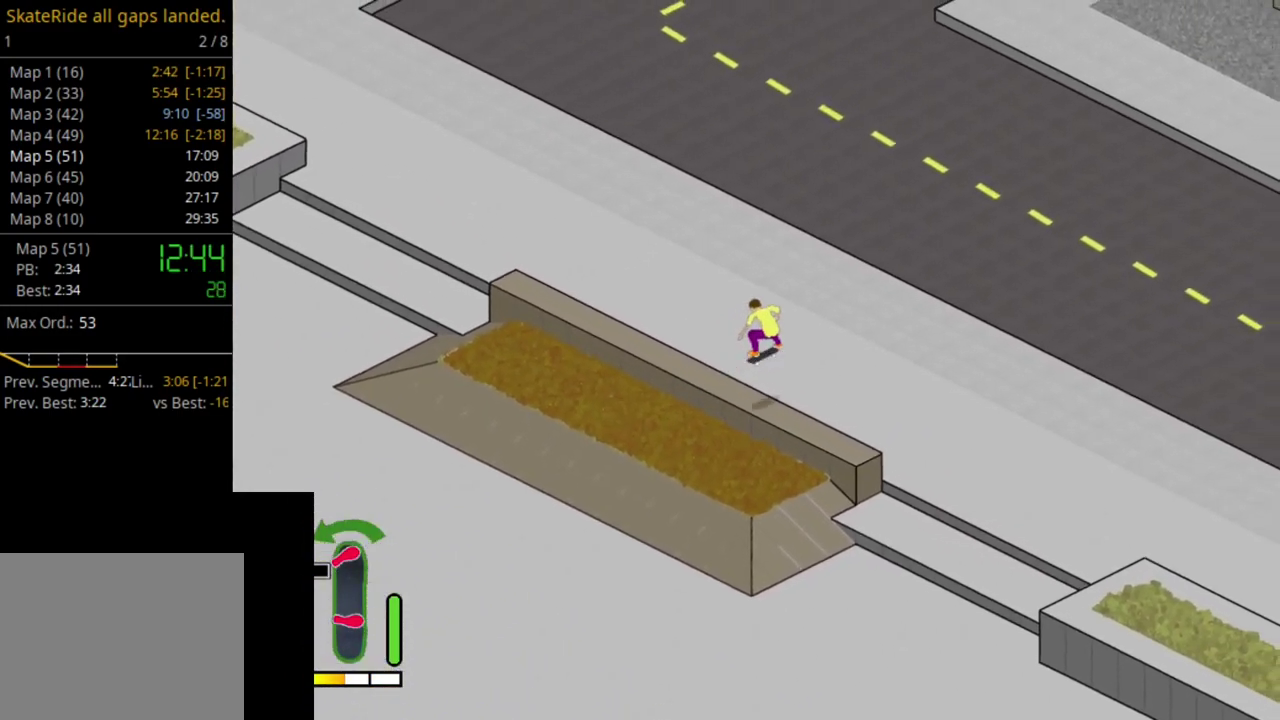
{"dt_ms": 800, "buttons": [], "right_stick": "center", "events": [[67, "CROSS", "down"], [233, "DPAD_LEFT", "down"], [533, "CROSS", "up"], [600, "DPAD_LEFT", "up"], [650, "SQUARE", "down"], [767, "SQUARE", "up"]]}
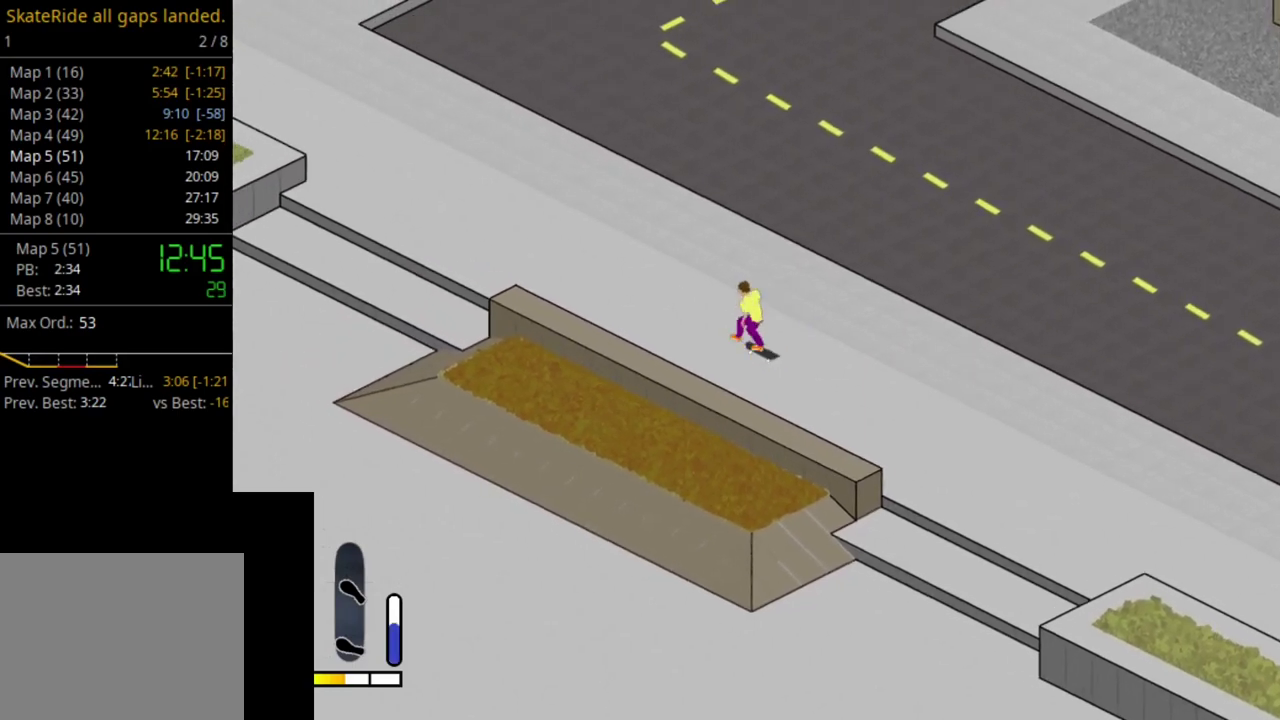
{"dt_ms": 300, "buttons": [], "right_stick": "center", "events": [[67, "SQUARE", "down"], [167, "SQUARE", "up"]]}
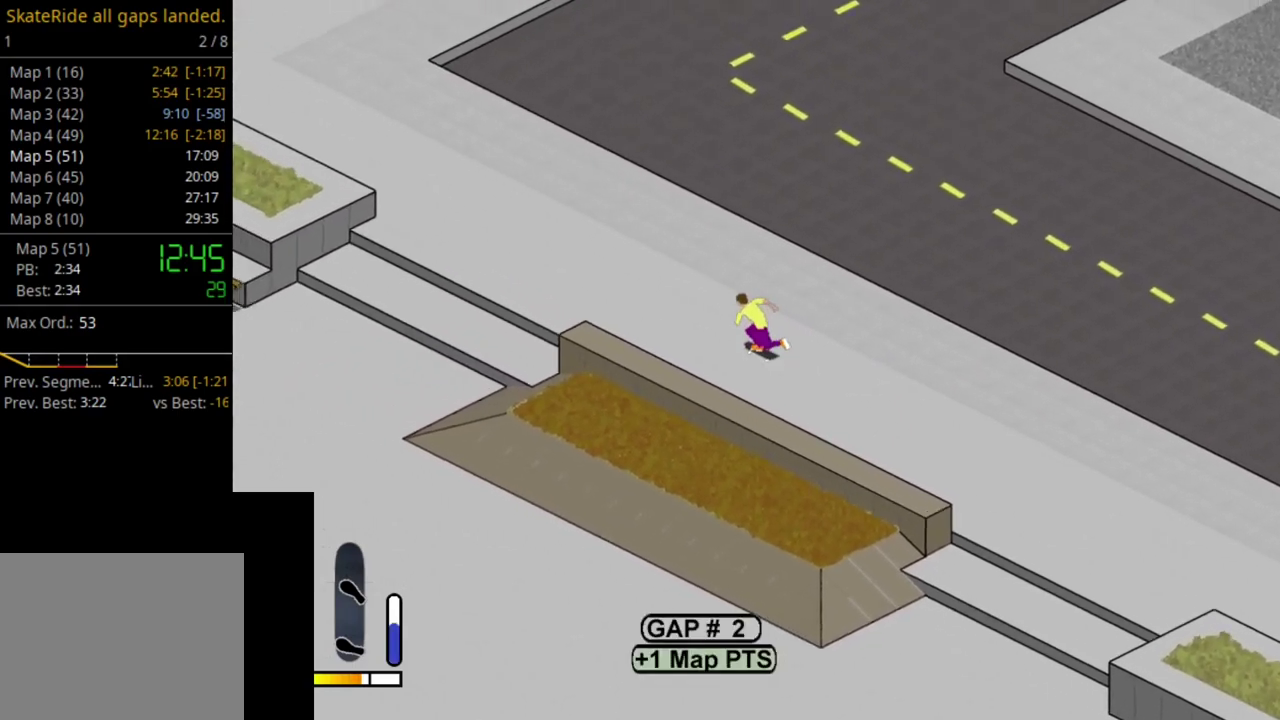
{"dt_ms": 300, "buttons": ["R1"], "right_stick": "center", "events": [[67, "SELECT", "down"], [183, "SELECT", "up"], [233, "R1", "down"]]}
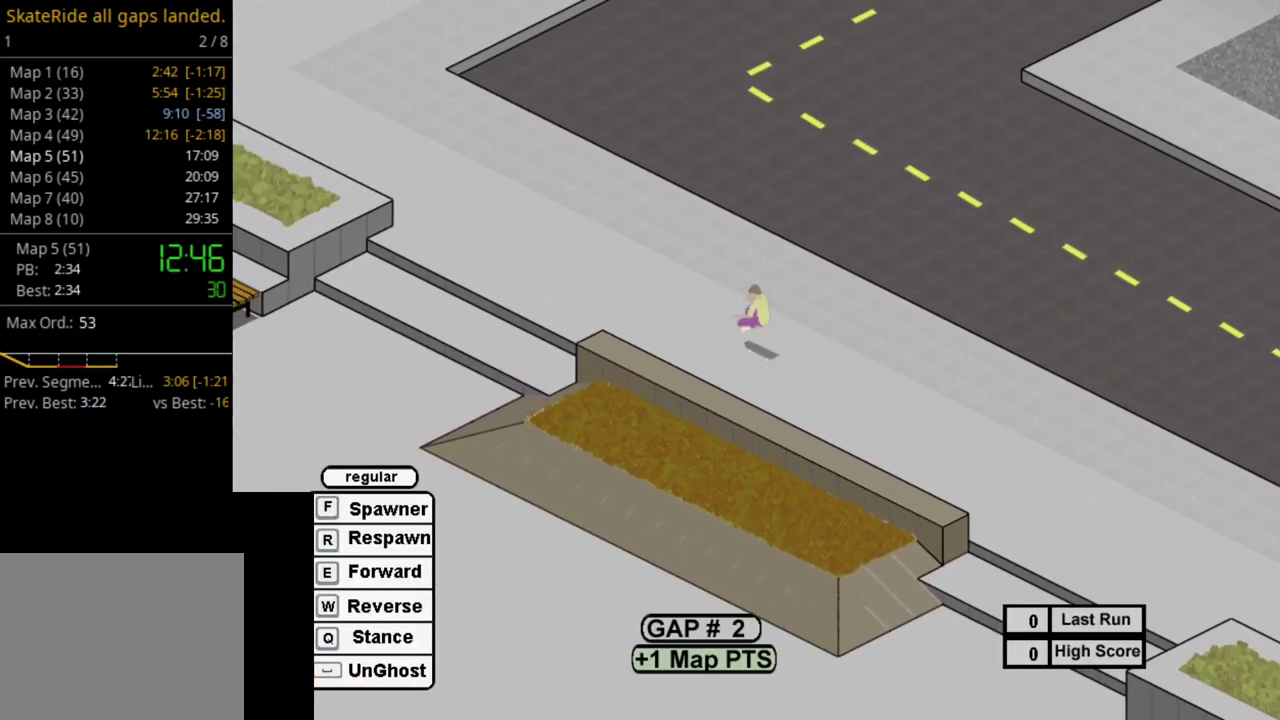
{"dt_ms": 400, "buttons": ["SQUARE"], "right_stick": "center", "events": [[17, "R1", "up"], [117, "SQUARE", "down"], [233, "SQUARE", "up"], [383, "SQUARE", "down"]]}
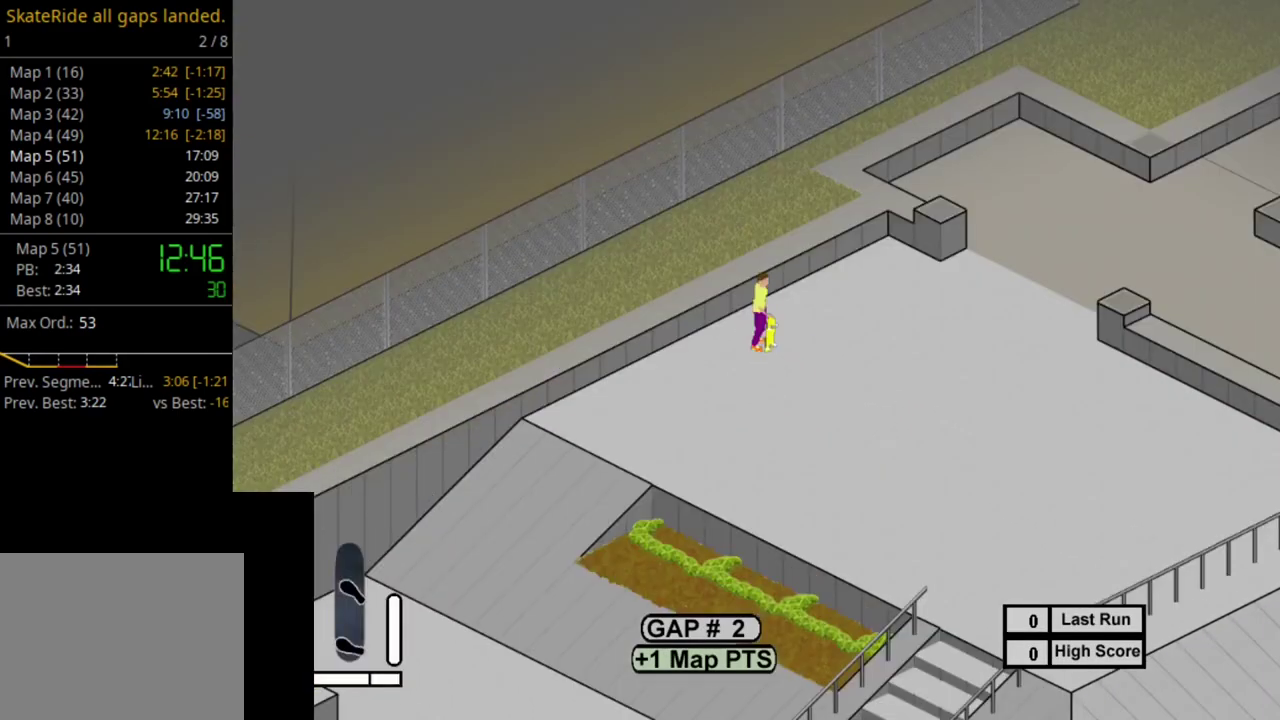
{"dt_ms": 500, "buttons": [], "right_stick": "center", "events": [[83, "SQUARE", "up"], [200, "SQUARE", "down"], [250, "DPAD_LEFT", "down"], [283, "SQUARE", "up"], [383, "SQUARE", "down"], [417, "DPAD_LEFT", "up"], [483, "SQUARE", "up"]]}
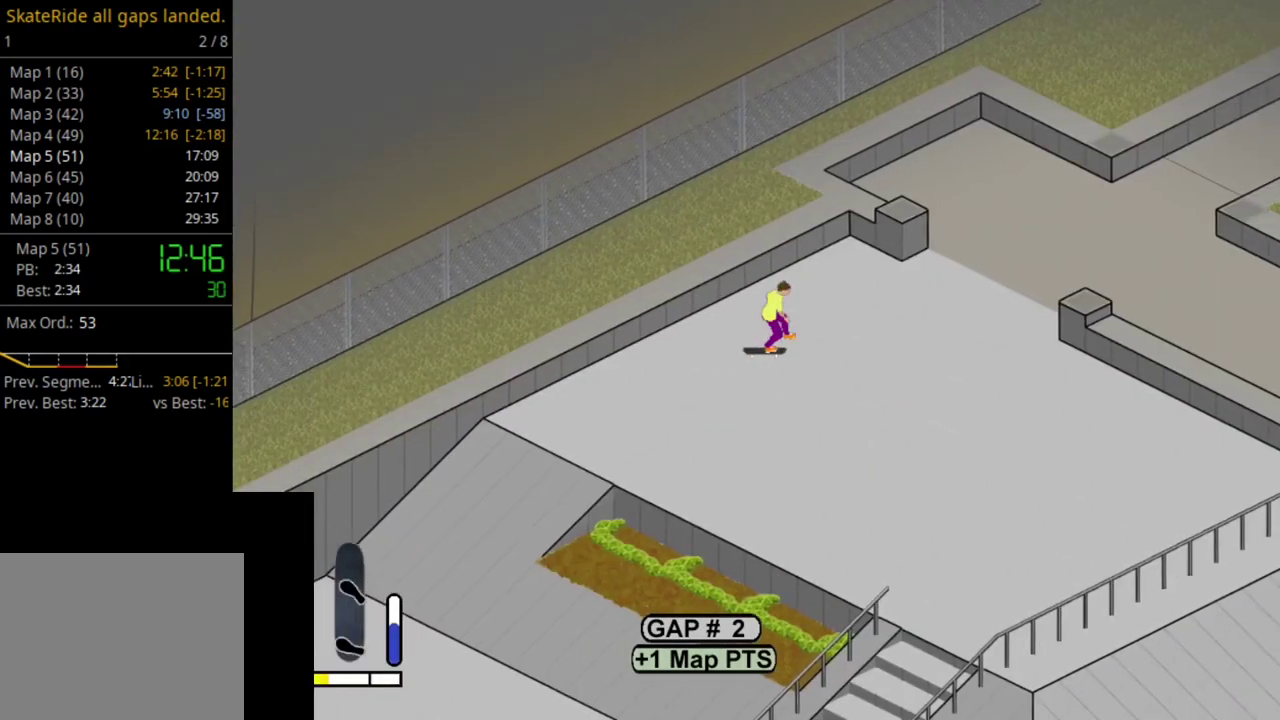
{"dt_ms": 500, "buttons": ["SQUARE"], "right_stick": "center", "events": [[67, "SQUARE", "down"], [183, "SQUARE", "up"], [267, "SQUARE", "down"], [367, "SQUARE", "up"], [467, "SQUARE", "down"]]}
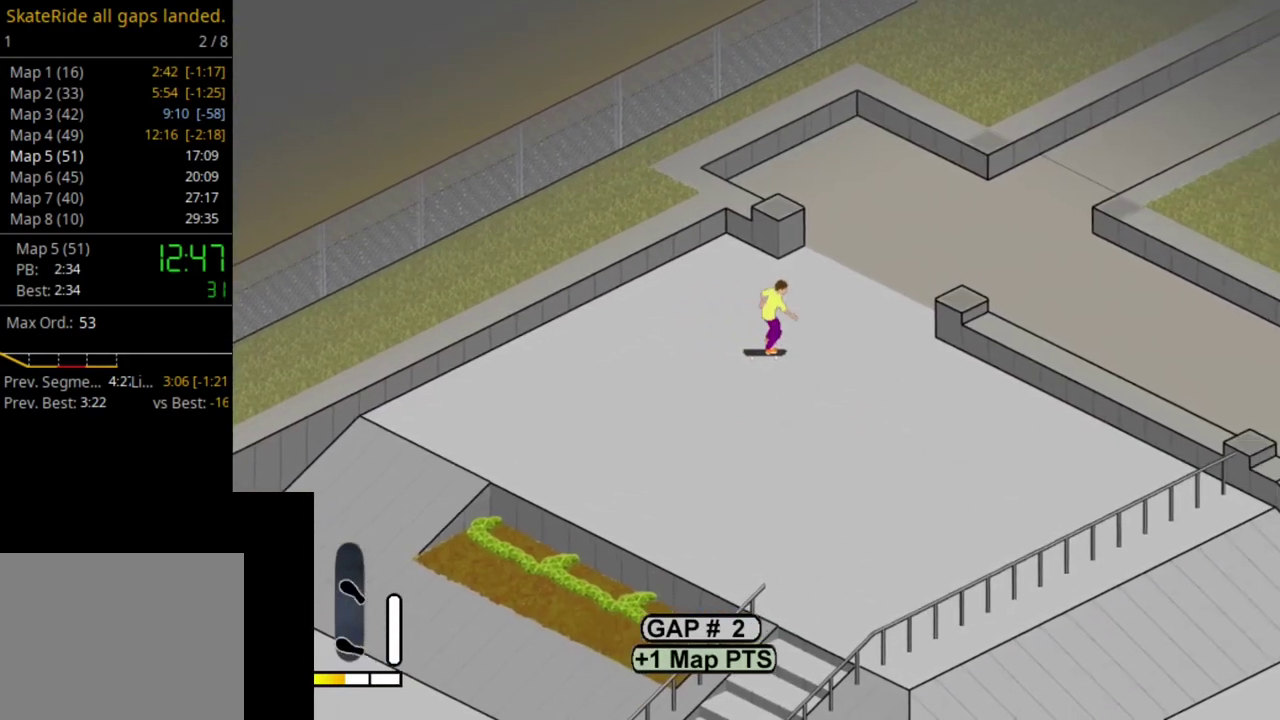
{"dt_ms": 300, "buttons": [], "right_stick": "center", "events": [[50, "SQUARE", "up"], [133, "SQUARE", "down"], [217, "SQUARE", "up"]]}
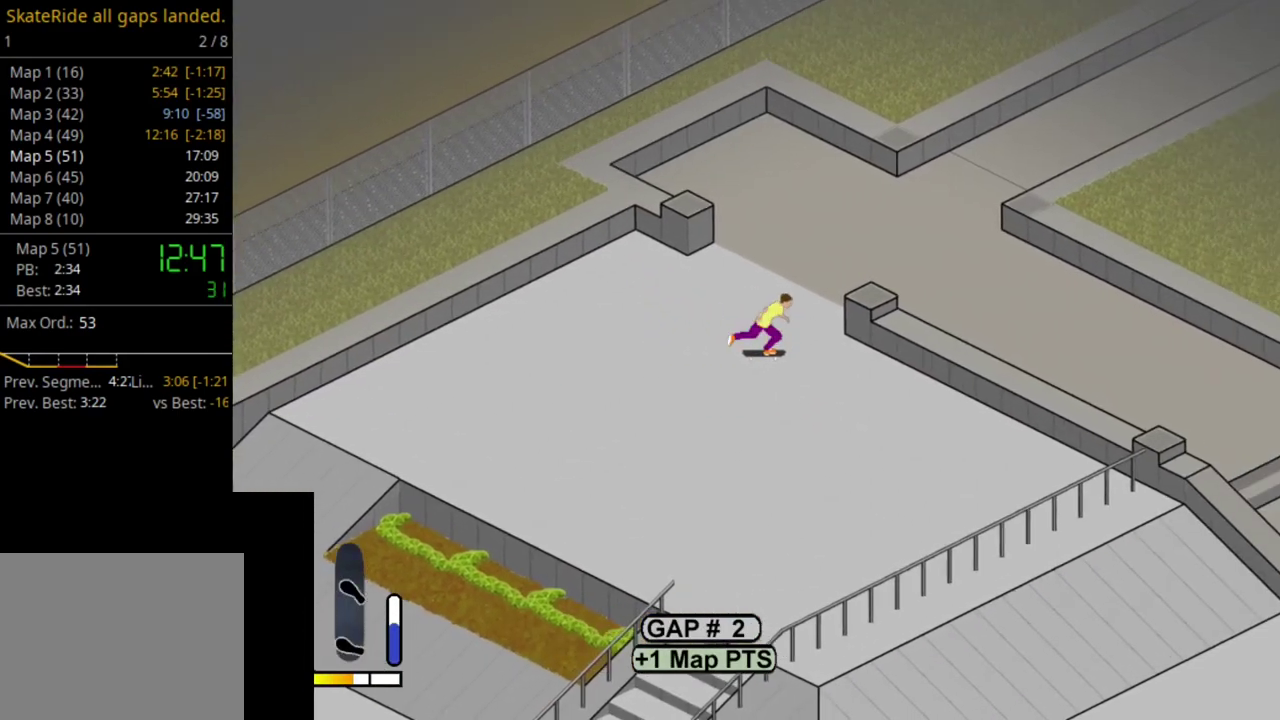
{"dt_ms": 300, "buttons": [], "right_stick": "center", "events": [[117, "DPAD_RIGHT", "down"], [300, "DPAD_RIGHT", "up"]]}
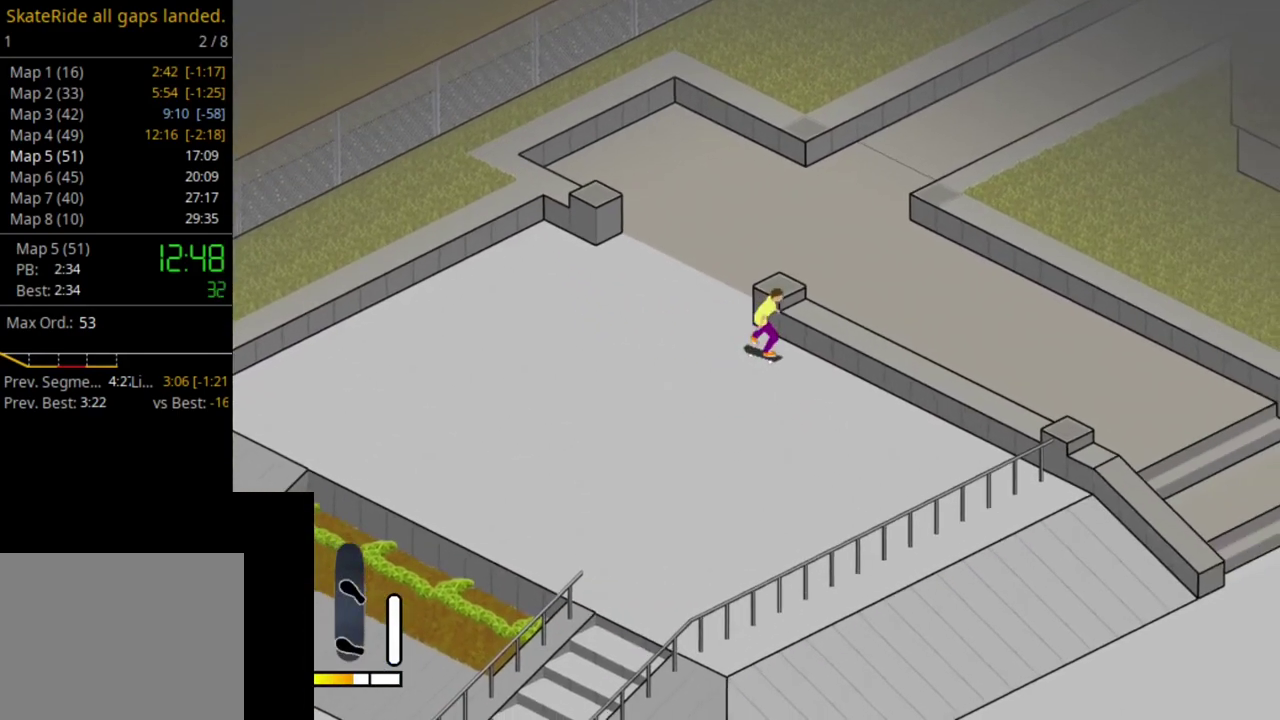
{"dt_ms": 700, "buttons": [], "right_stick": "center", "events": [[50, "CROSS", "down"], [417, "DPAD_RIGHT", "down"], [533, "DPAD_RIGHT", "up"], [683, "CROSS", "up"]]}
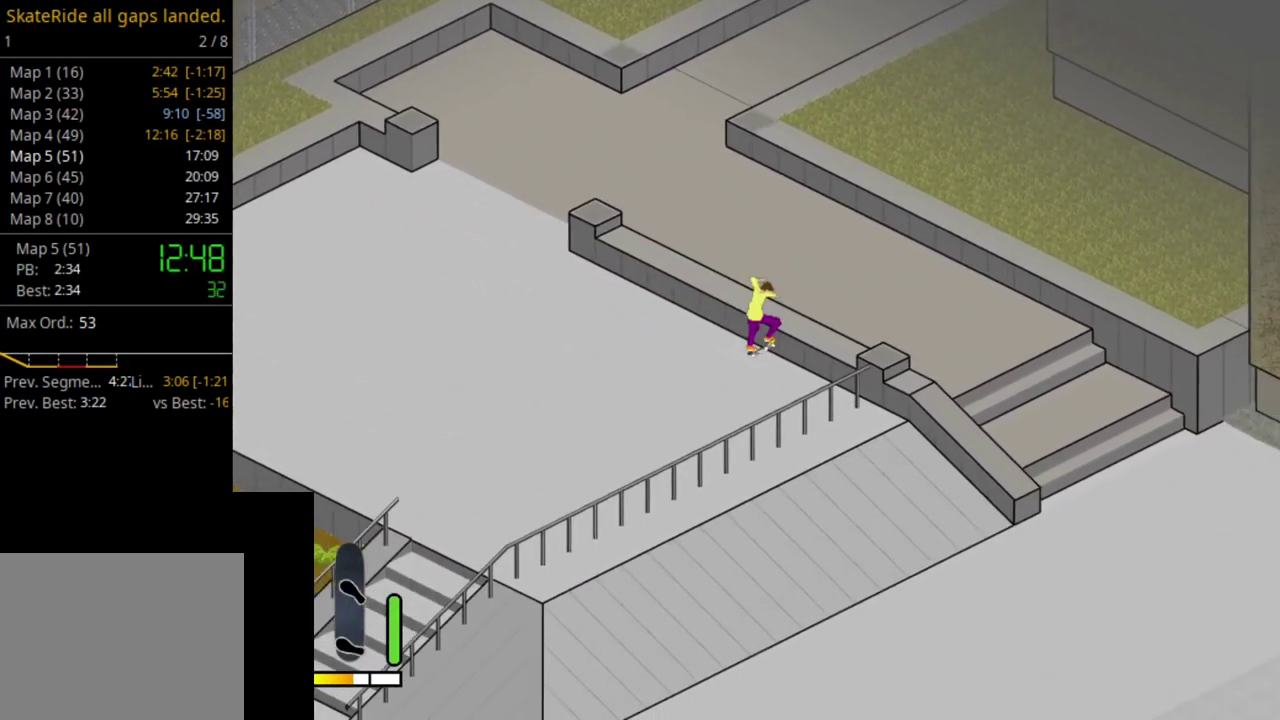
{"dt_ms": 500, "buttons": ["CROSS", "DPAD_UP"], "right_stick": "center", "events": [[467, "CROSS", "down"], [483, "DPAD_UP", "down"]]}
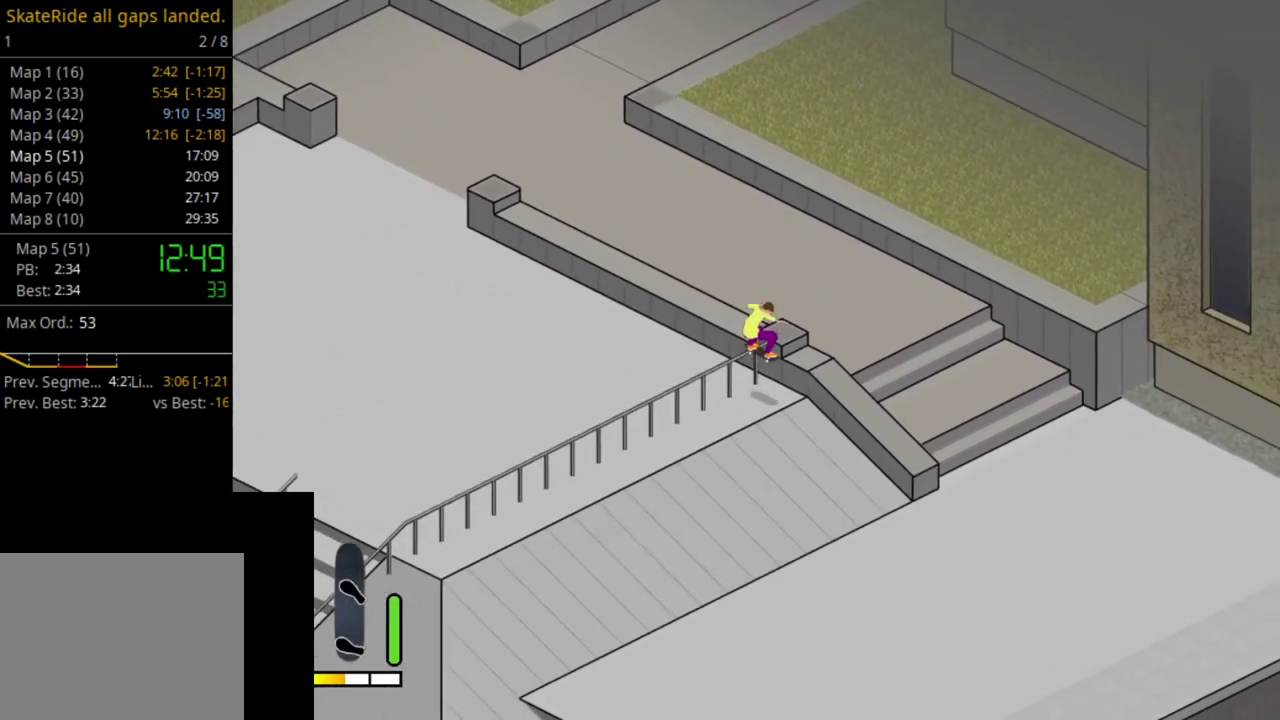
{"dt_ms": 500, "buttons": [], "right_stick": "center", "events": [[433, "CROSS", "up"], [483, "DPAD_UP", "up"]]}